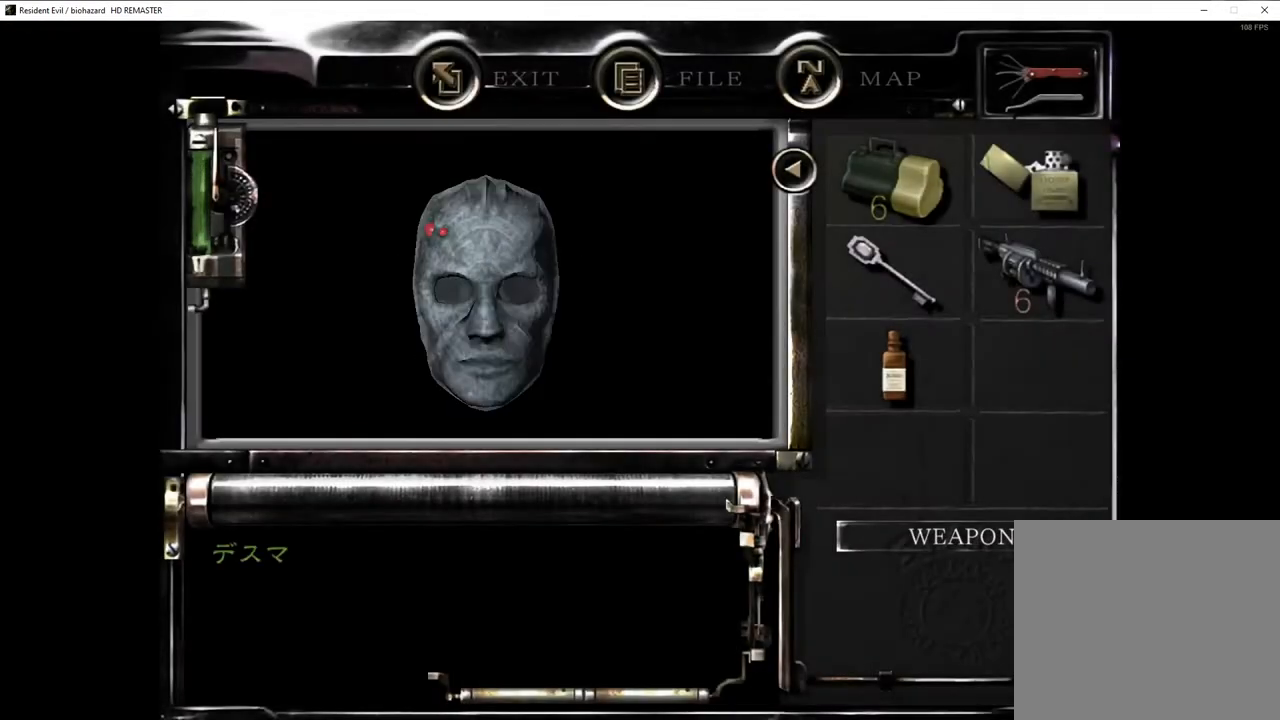
Gameplay with a controller (PlayStation layout); each line is a JSON object with the inputs held at the frame after it. "events" lists button and stick changes between this image and that frame as [ms after this image, input, new state], when the widget could be followed in between.
{"buttons": ["CROSS"], "left_stick": "center", "right_stick": "center"}
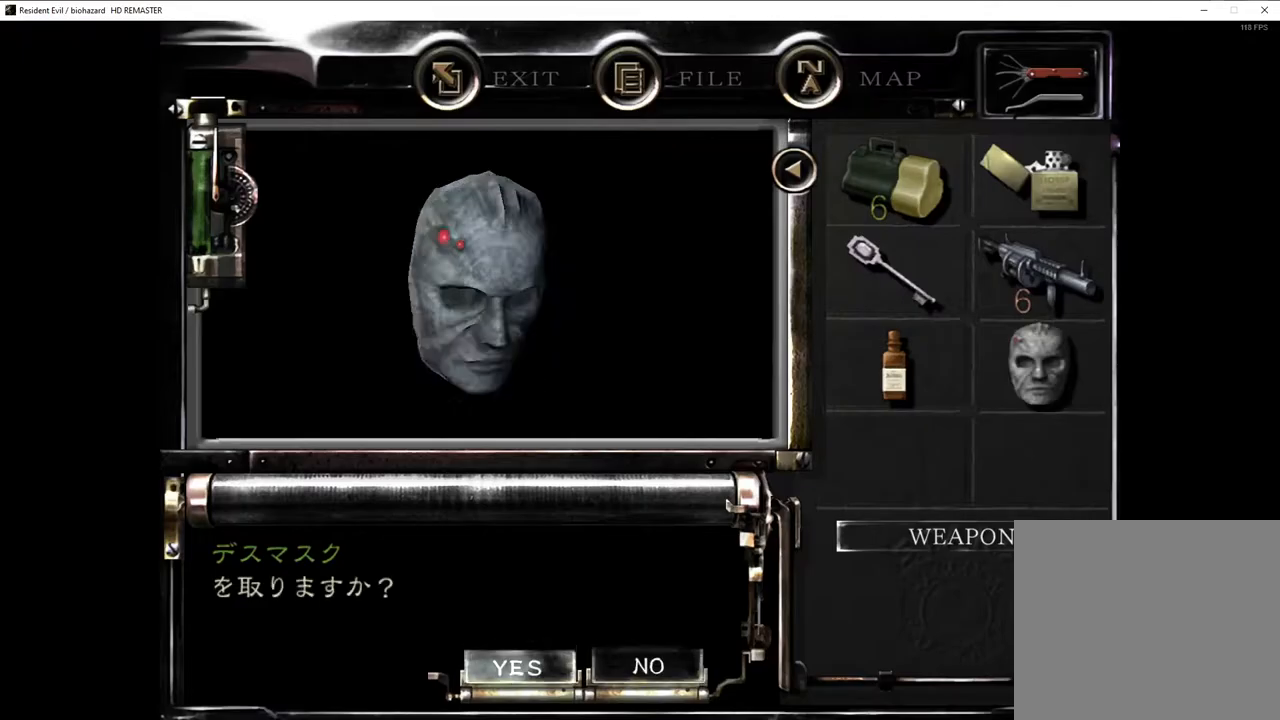
{"buttons": [], "left_stick": "down", "right_stick": "center"}
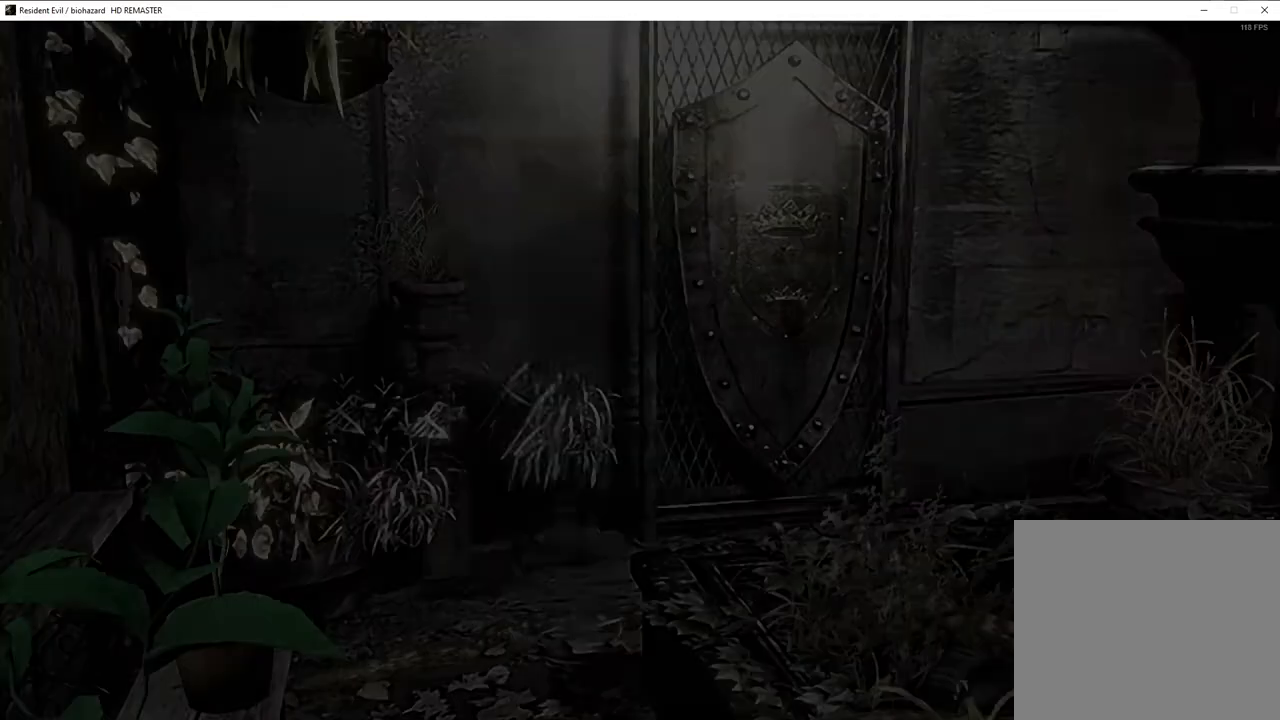
{"buttons": ["SQUARE"], "left_stick": "center", "right_stick": "center", "events": [[467, "SQUARE", "down"], [483, "left_stick", "center"]]}
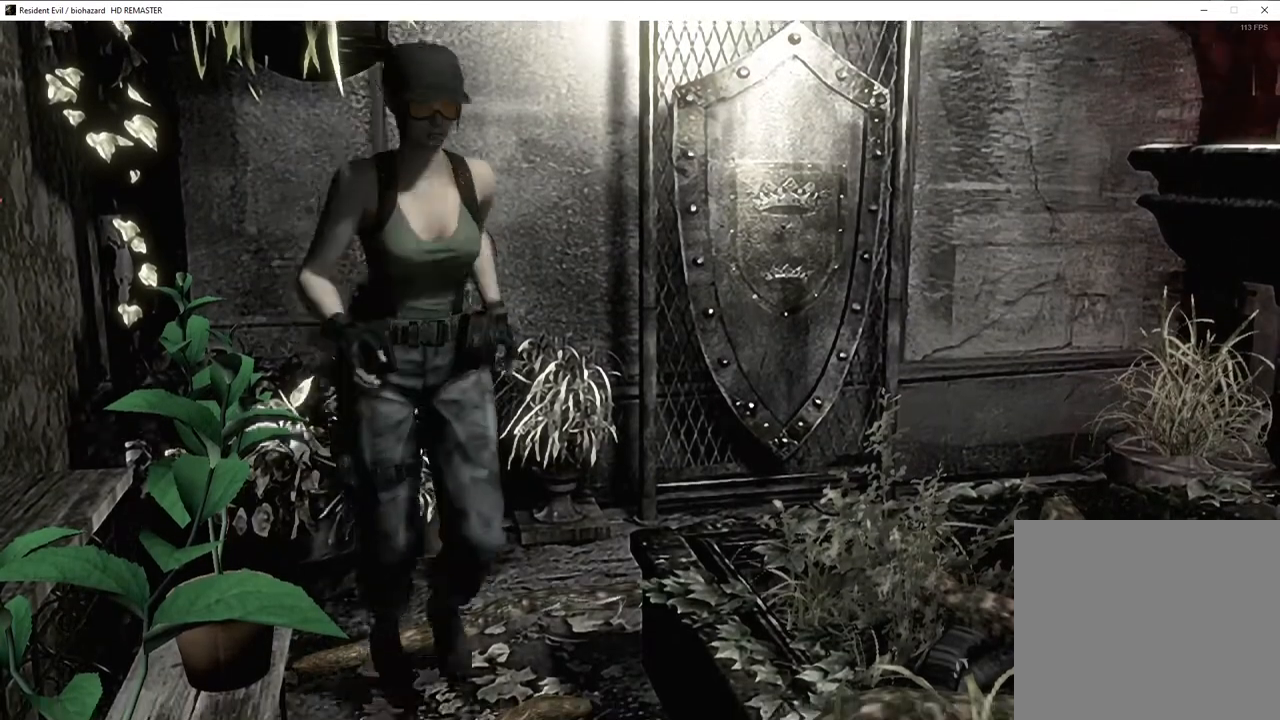
{"buttons": ["SQUARE", "DPAD_UP"], "left_stick": "center", "right_stick": "center", "events": [[67, "DPAD_UP", "down"], [300, "DPAD_RIGHT", "down"], [383, "DPAD_RIGHT", "up"]]}
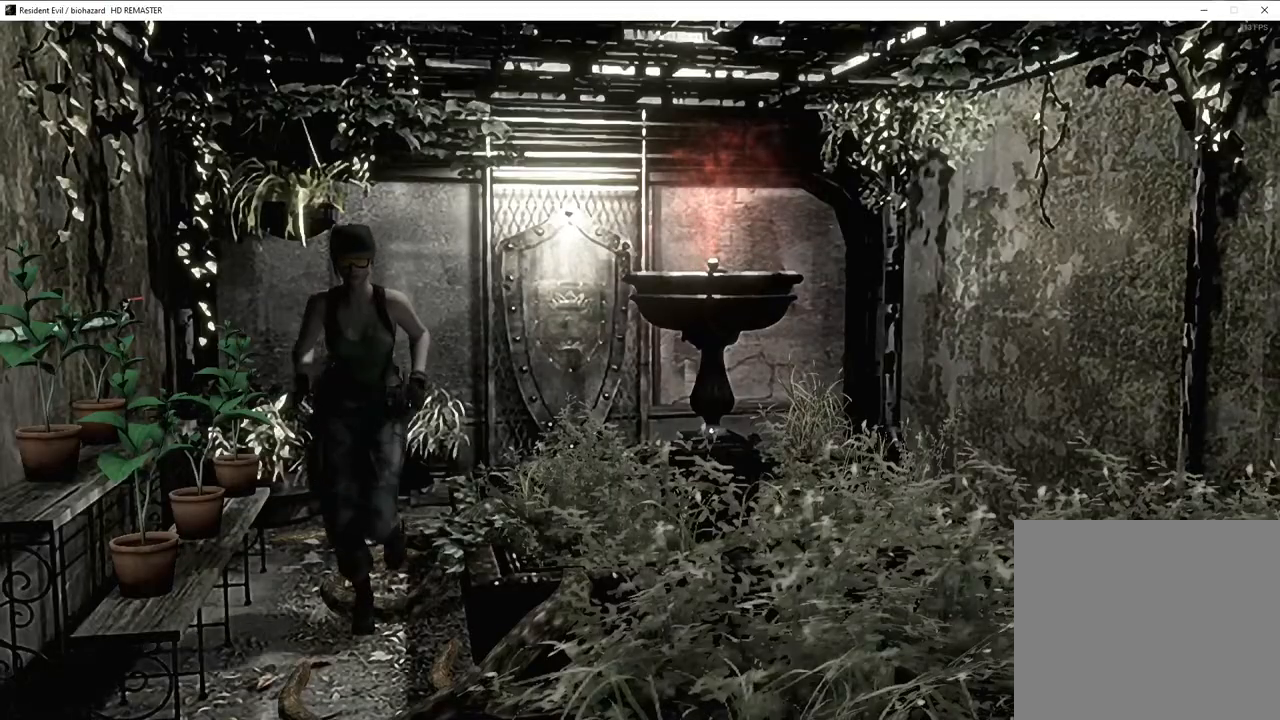
{"buttons": ["SQUARE", "DPAD_UP"], "left_stick": "center", "right_stick": "center", "events": []}
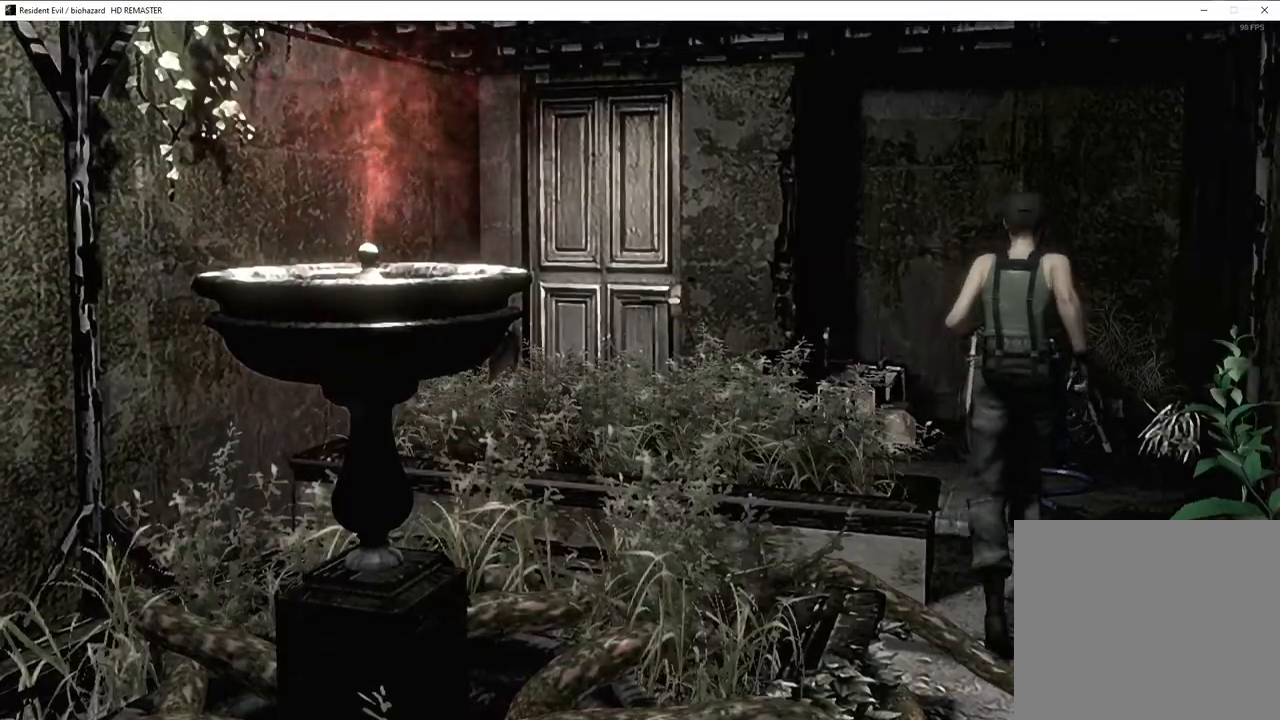
{"buttons": ["SQUARE", "DPAD_UP"], "left_stick": "center", "right_stick": "center", "events": [[67, "DPAD_LEFT", "down"], [500, "DPAD_LEFT", "up"]]}
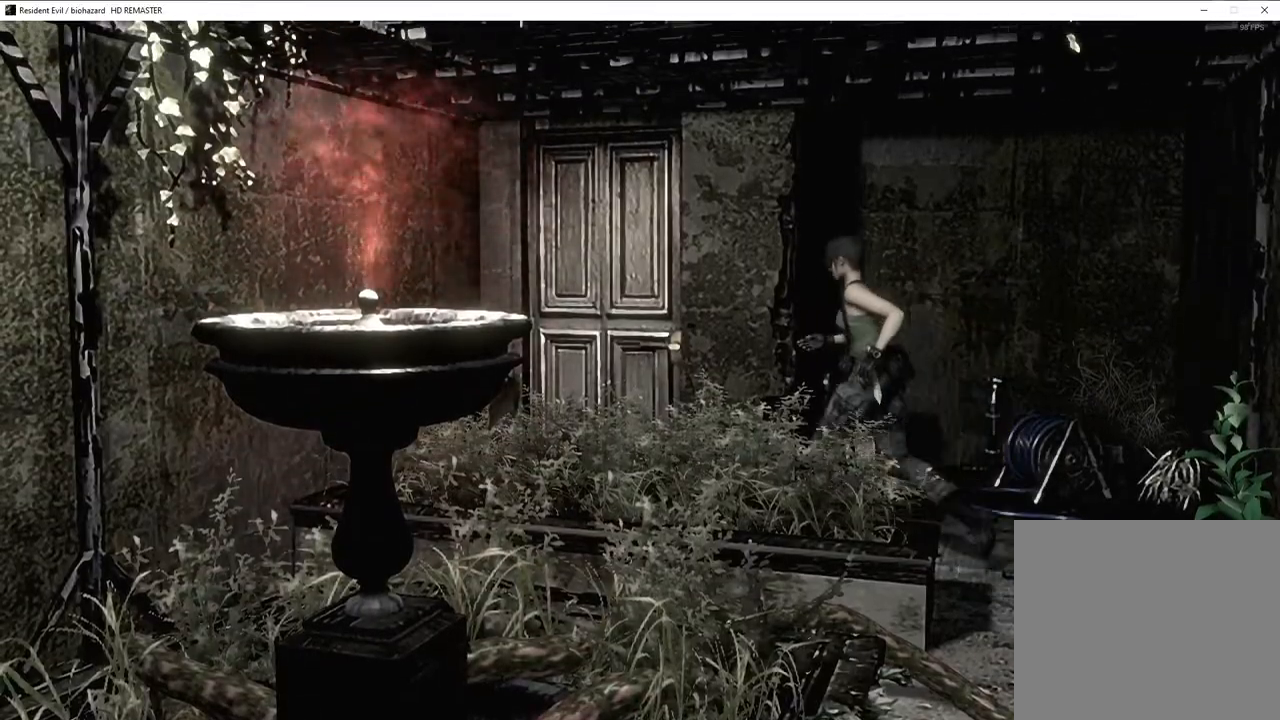
{"buttons": ["CROSS", "SQUARE", "DPAD_UP", "DPAD_RIGHT"], "left_stick": "center", "right_stick": "center"}
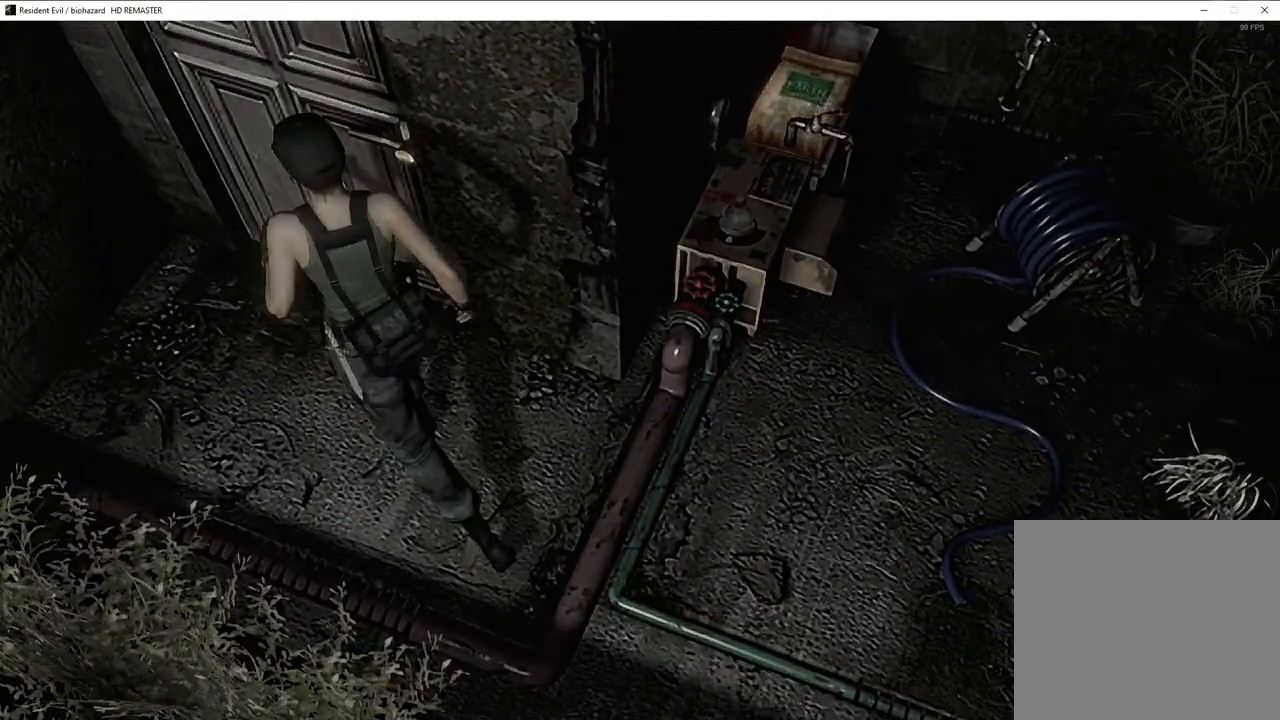
{"buttons": ["SQUARE", "DPAD_UP", "DPAD_LEFT"], "left_stick": "center", "right_stick": "center"}
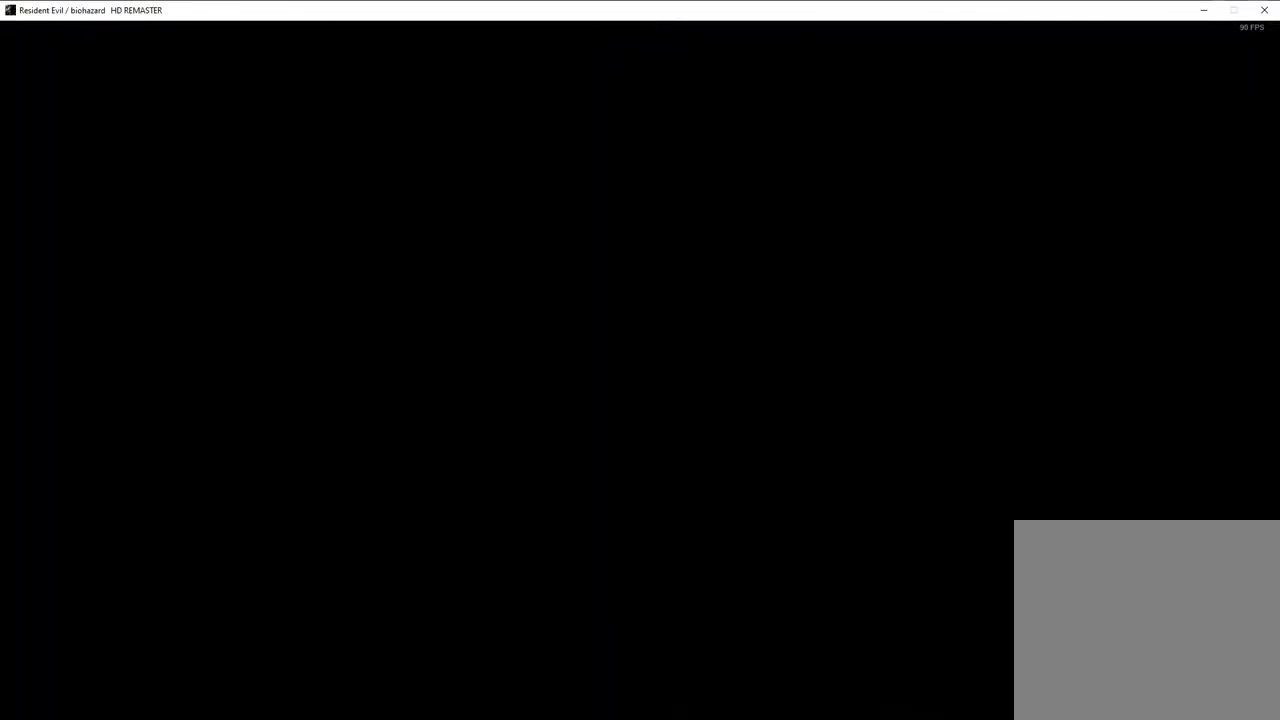
{"buttons": ["SQUARE", "DPAD_UP", "DPAD_LEFT"], "left_stick": "center", "right_stick": "center", "events": []}
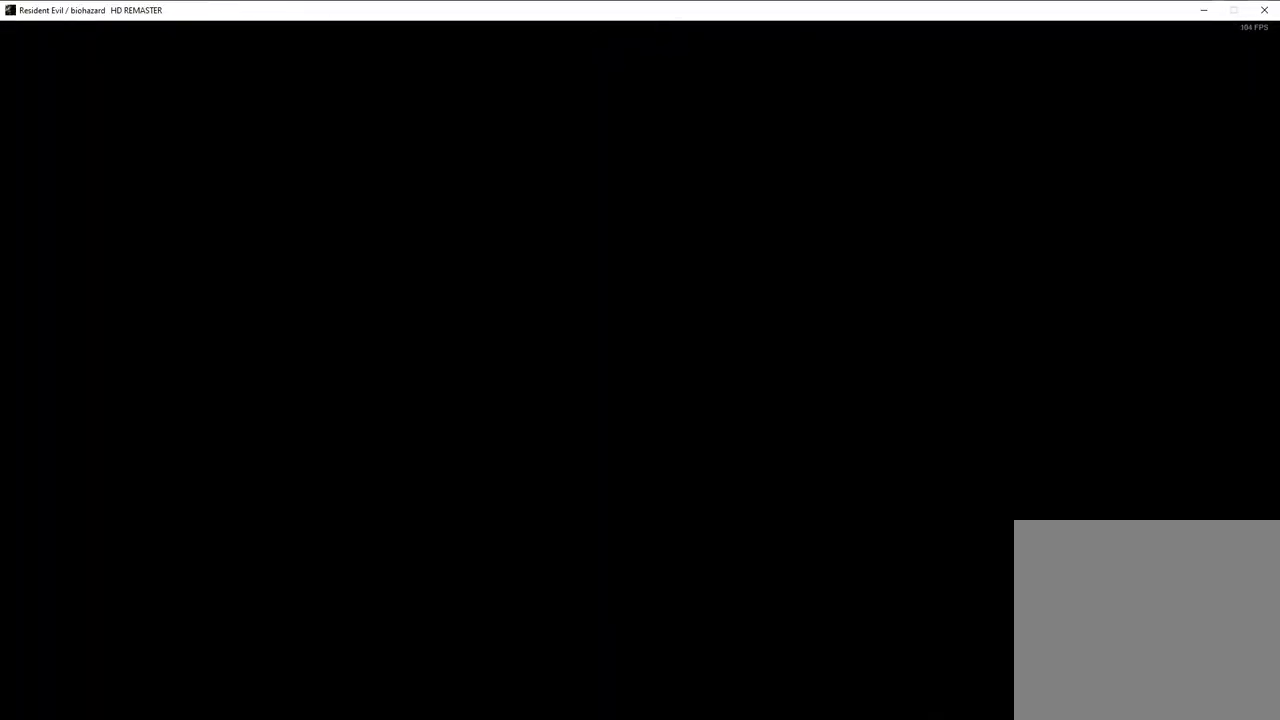
{"buttons": ["SQUARE", "DPAD_UP", "DPAD_LEFT"], "left_stick": "center", "right_stick": "center", "events": []}
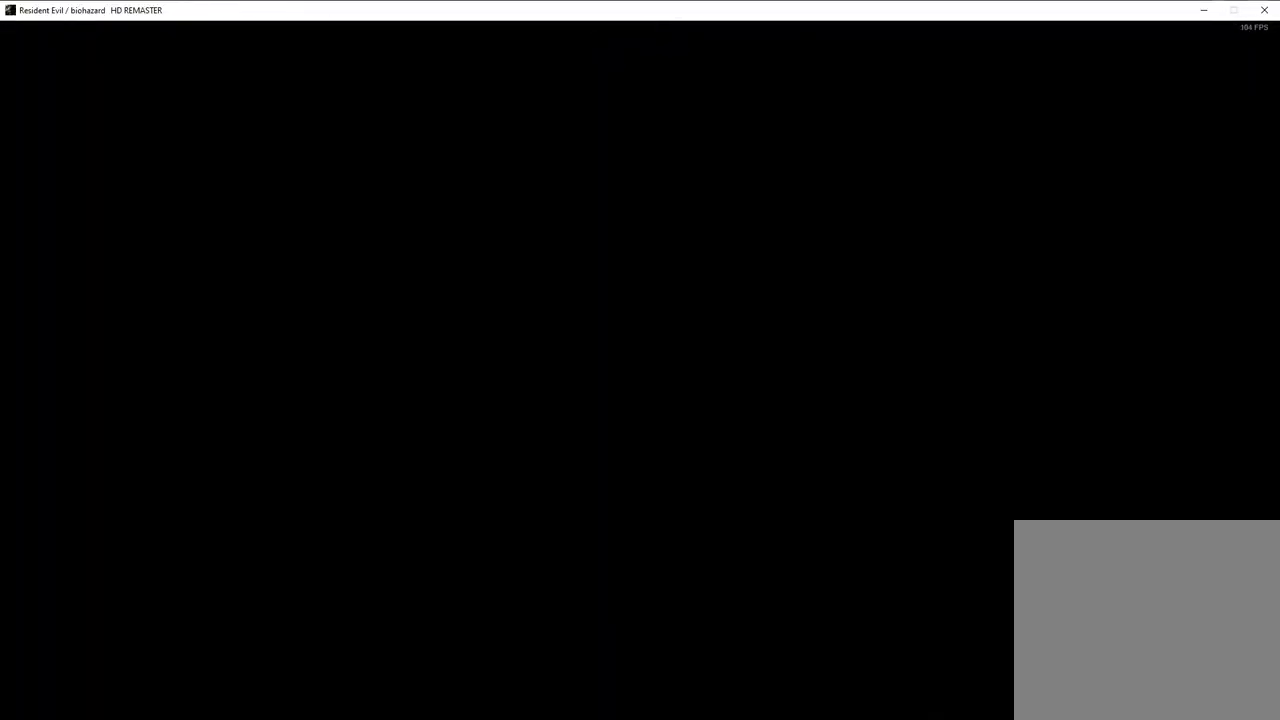
{"buttons": ["SQUARE", "DPAD_UP", "DPAD_LEFT"], "left_stick": "center", "right_stick": "center", "events": []}
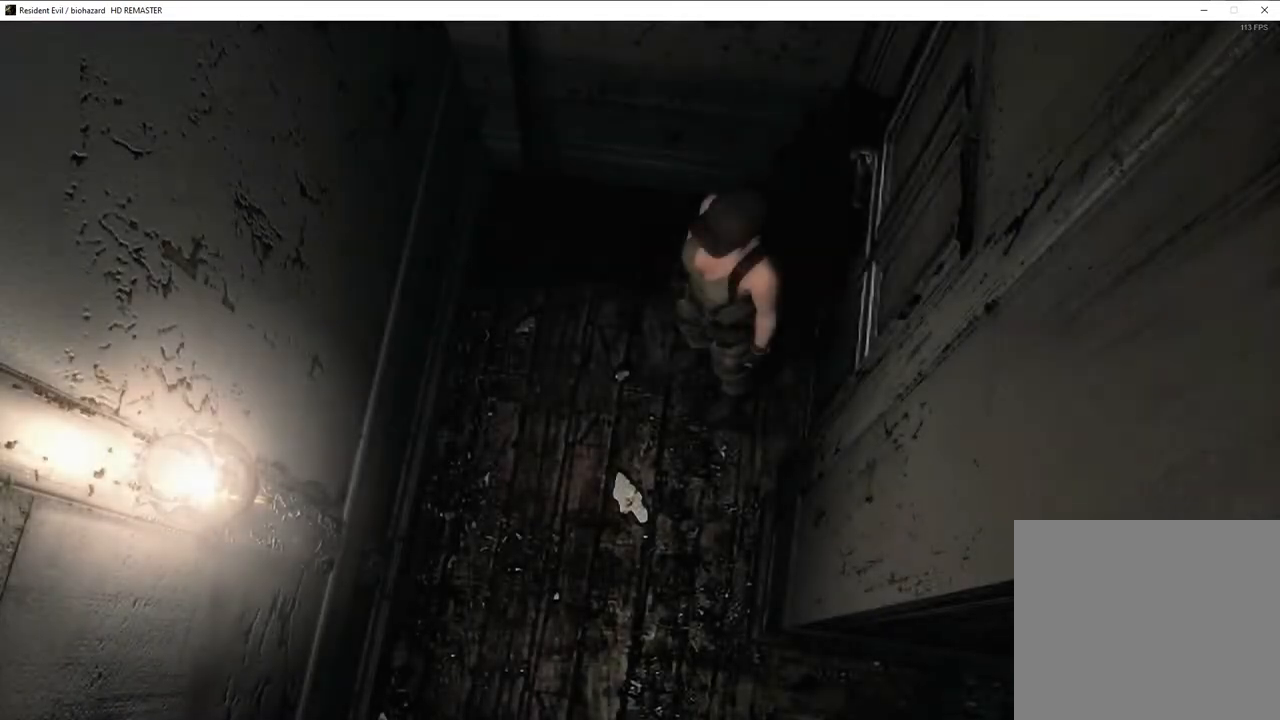
{"buttons": ["SQUARE", "DPAD_UP", "DPAD_LEFT"], "left_stick": "center", "right_stick": "center", "events": []}
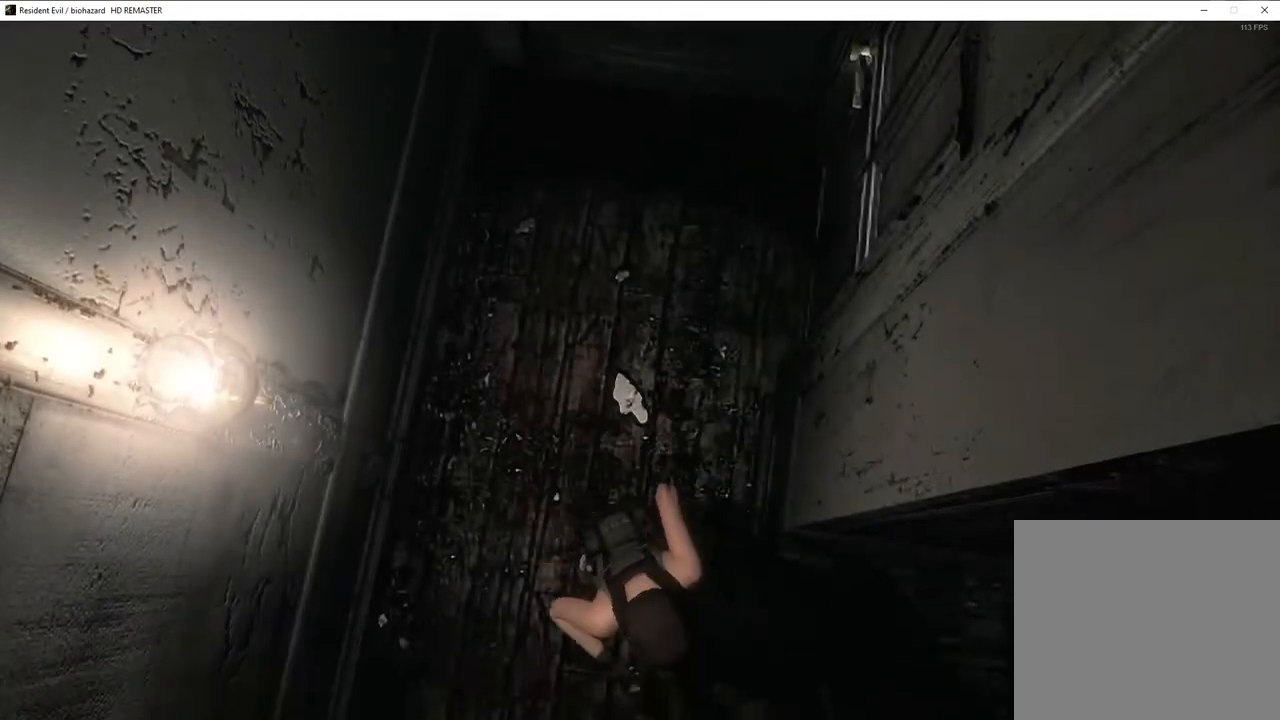
{"buttons": ["SQUARE", "DPAD_UP"], "left_stick": "center", "right_stick": "center", "events": [[233, "DPAD_LEFT", "up"]]}
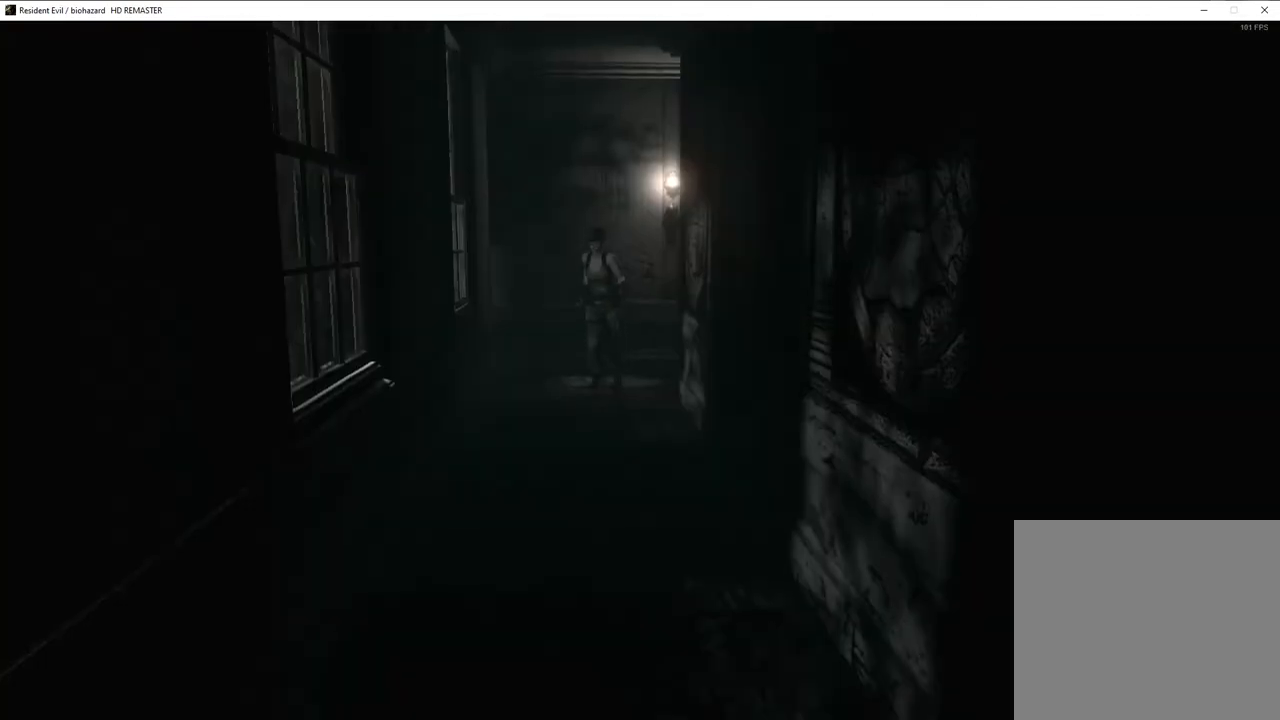
{"buttons": ["SQUARE", "DPAD_UP"], "left_stick": "center", "right_stick": "center", "events": [[17, "DPAD_LEFT", "down"], [50, "DPAD_UP", "up"], [67, "DPAD_UP", "down"], [117, "DPAD_LEFT", "up"]]}
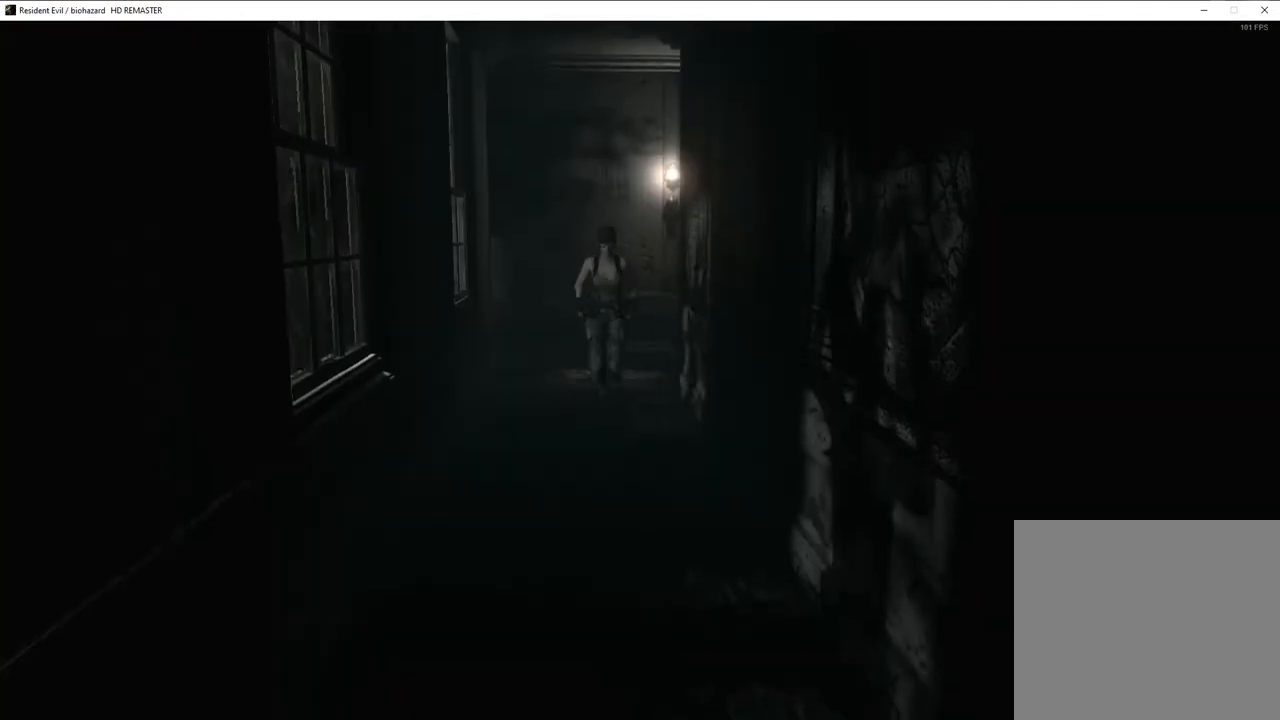
{"buttons": ["SQUARE", "DPAD_UP"], "left_stick": "center", "right_stick": "center", "events": []}
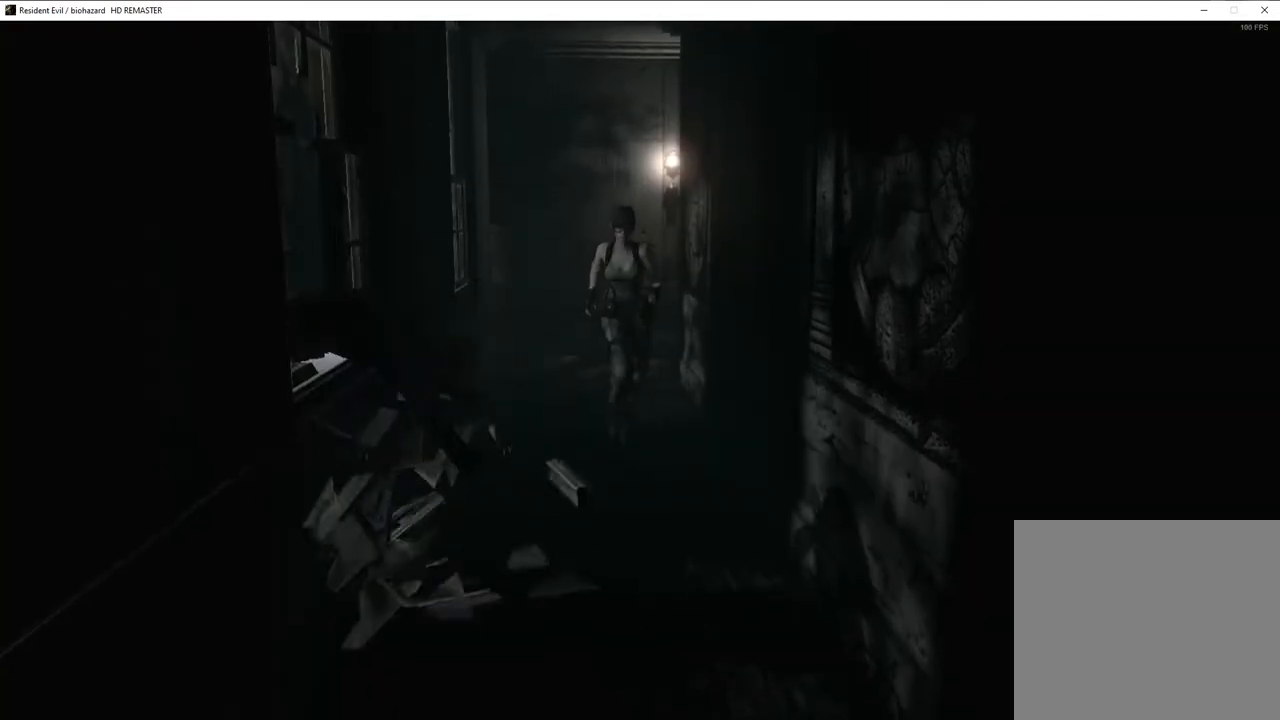
{"buttons": ["SQUARE", "DPAD_UP"], "left_stick": "center", "right_stick": "center", "events": []}
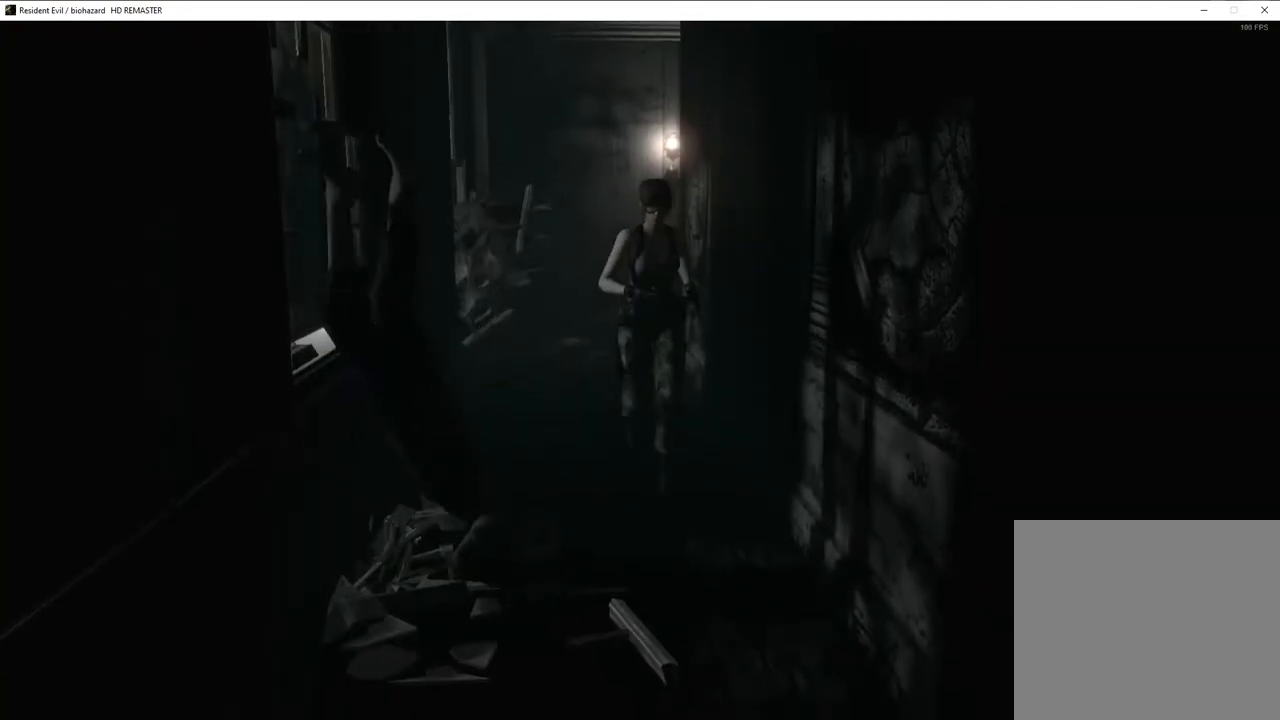
{"buttons": ["SQUARE", "DPAD_UP"], "left_stick": "center", "right_stick": "center", "events": []}
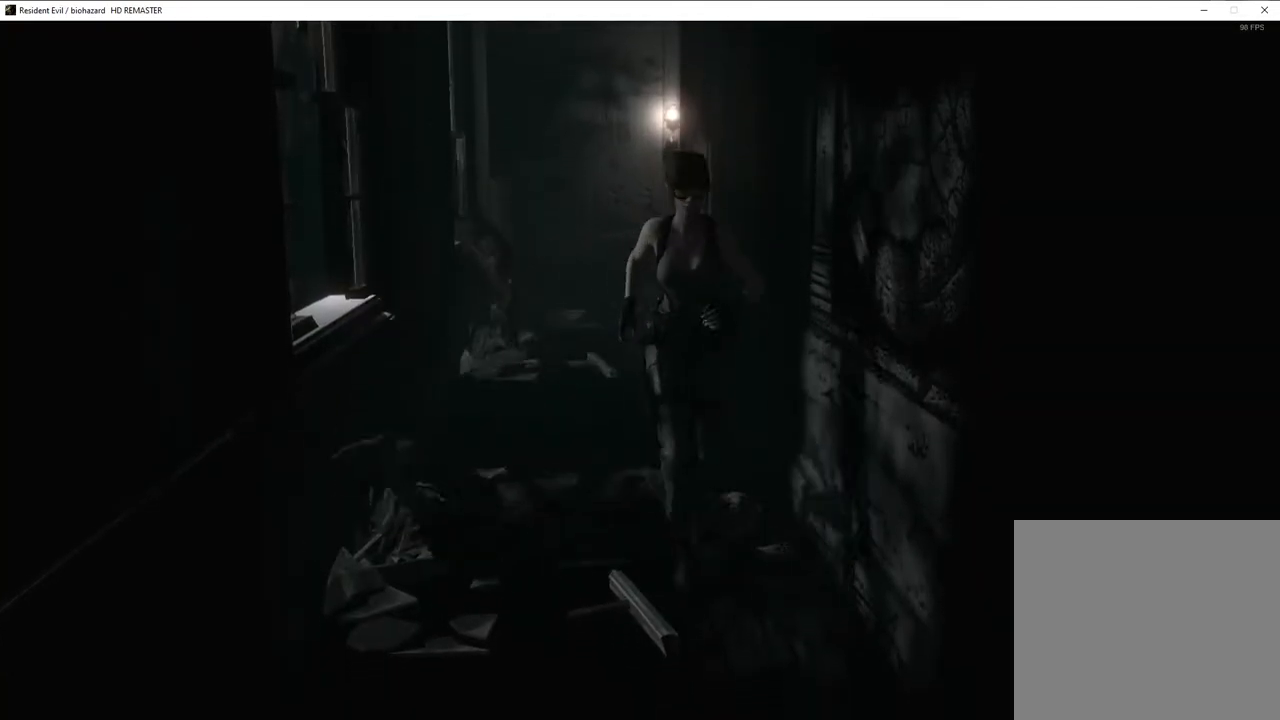
{"buttons": ["SQUARE", "DPAD_UP"], "left_stick": "center", "right_stick": "center", "events": []}
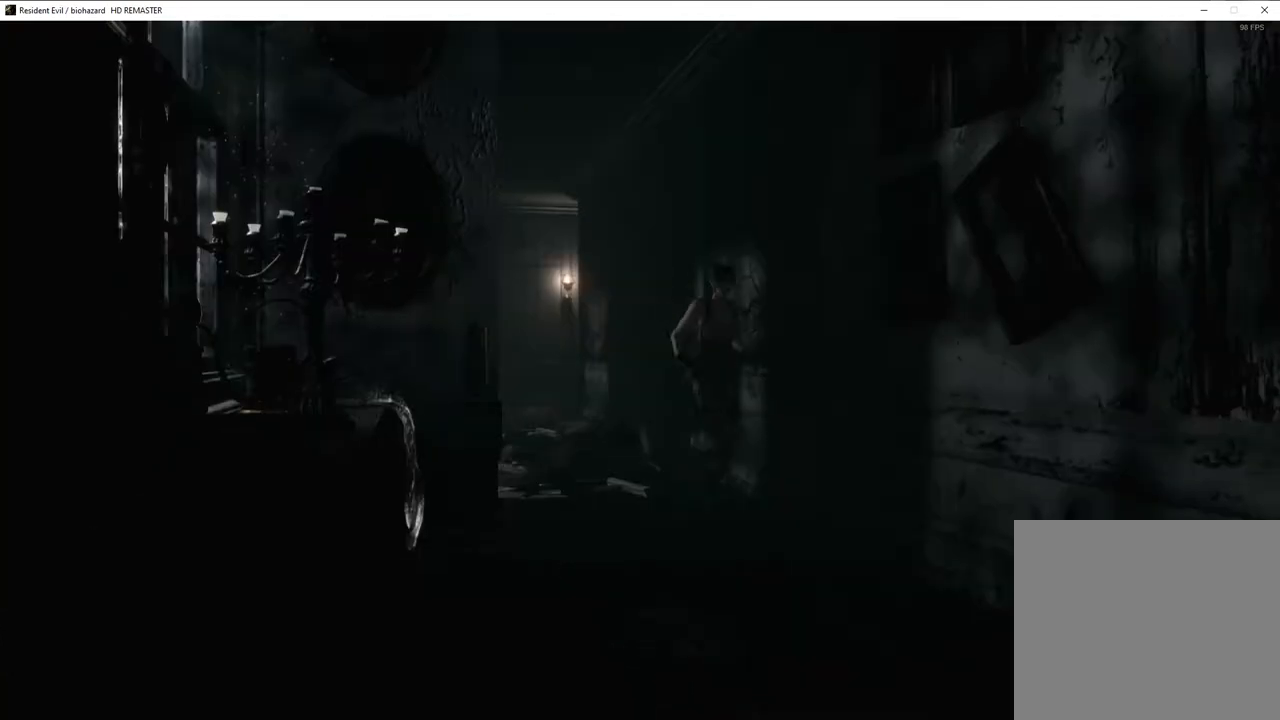
{"buttons": ["SQUARE", "DPAD_UP"], "left_stick": "center", "right_stick": "center", "events": []}
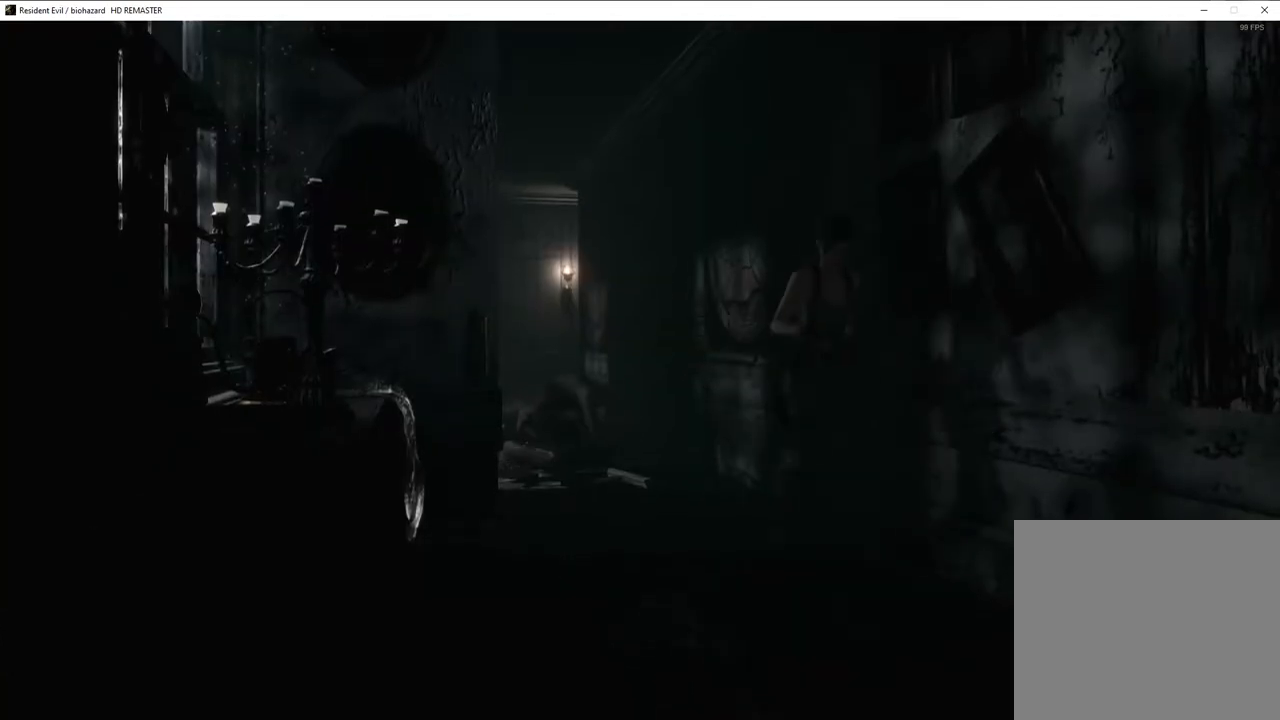
{"buttons": ["SQUARE", "DPAD_UP"], "left_stick": "center", "right_stick": "center", "events": []}
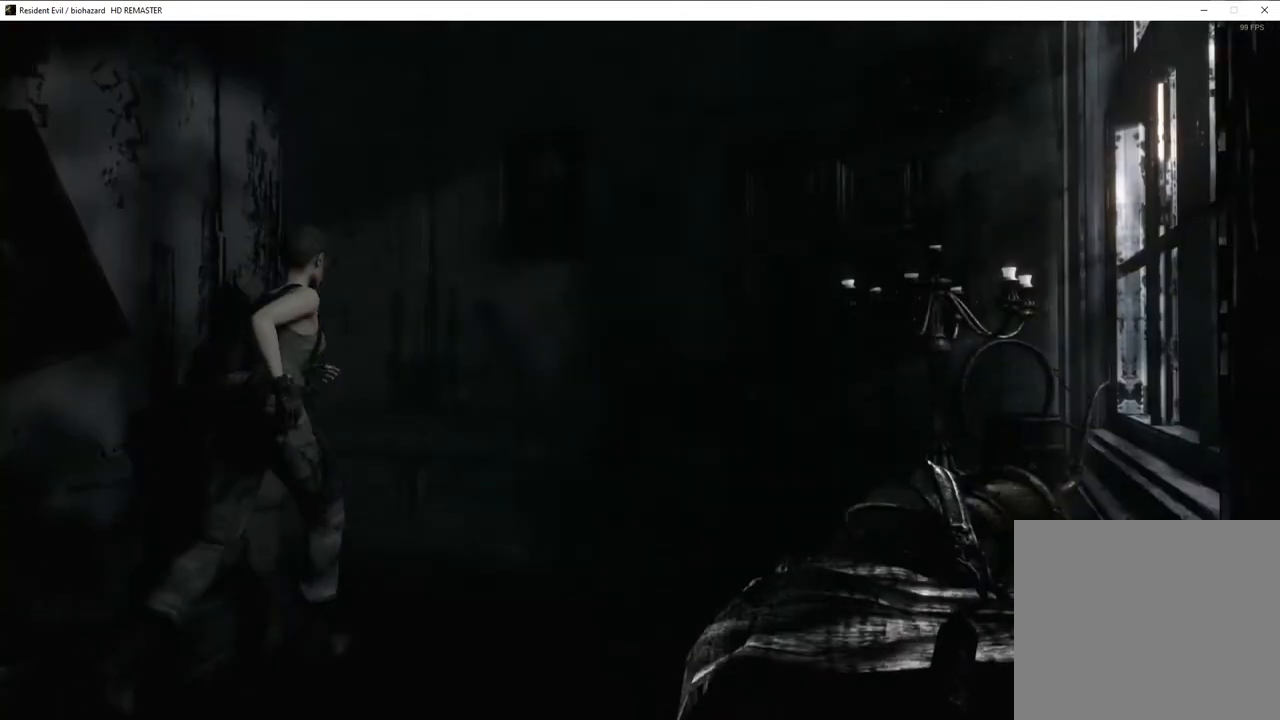
{"buttons": ["SQUARE", "DPAD_UP", "DPAD_LEFT"], "left_stick": "center", "right_stick": "center", "events": [[200, "DPAD_LEFT", "down"]]}
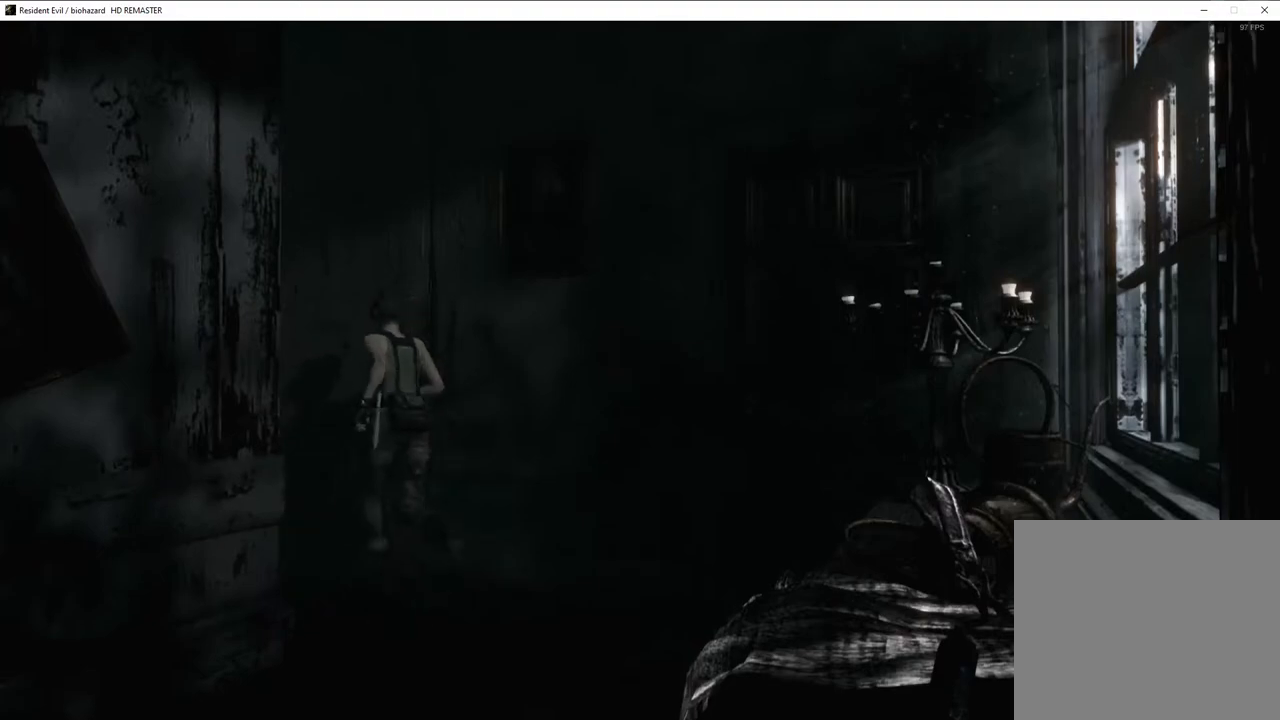
{"buttons": ["SQUARE", "DPAD_UP"], "left_stick": "center", "right_stick": "center", "events": [[183, "DPAD_LEFT", "up"]]}
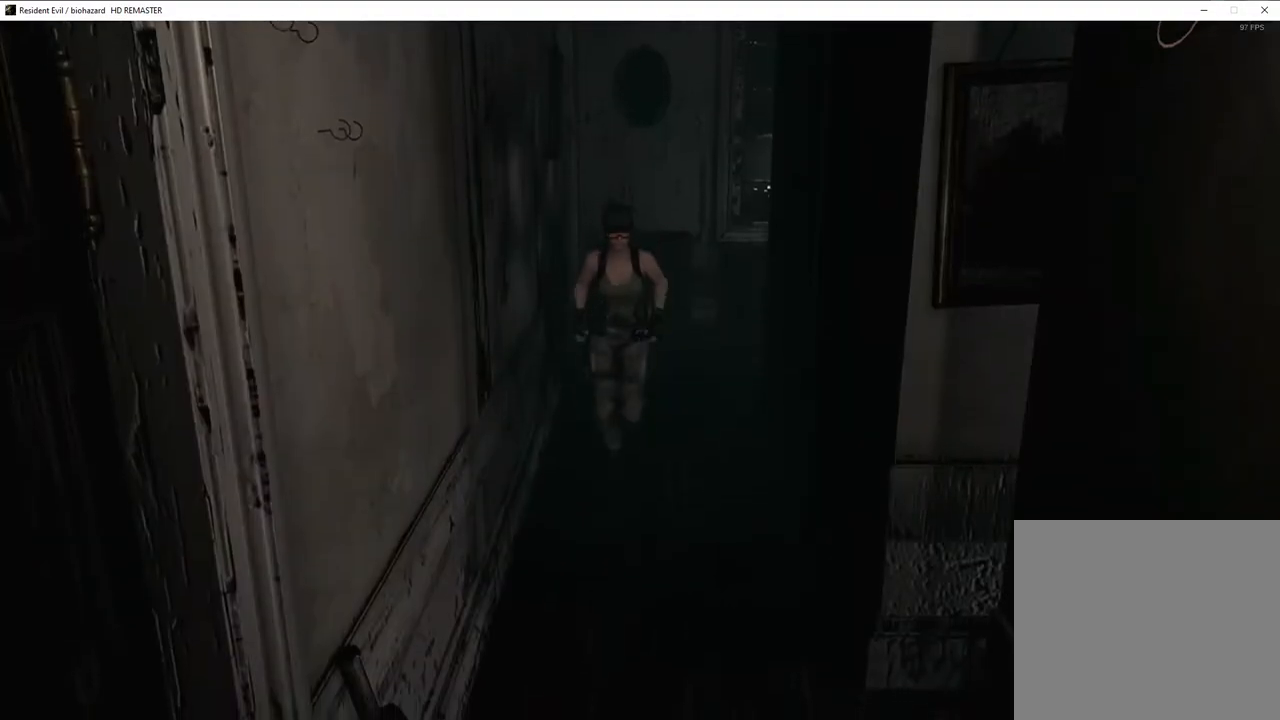
{"buttons": ["CROSS", "SQUARE", "DPAD_UP"], "left_stick": "center", "right_stick": "center"}
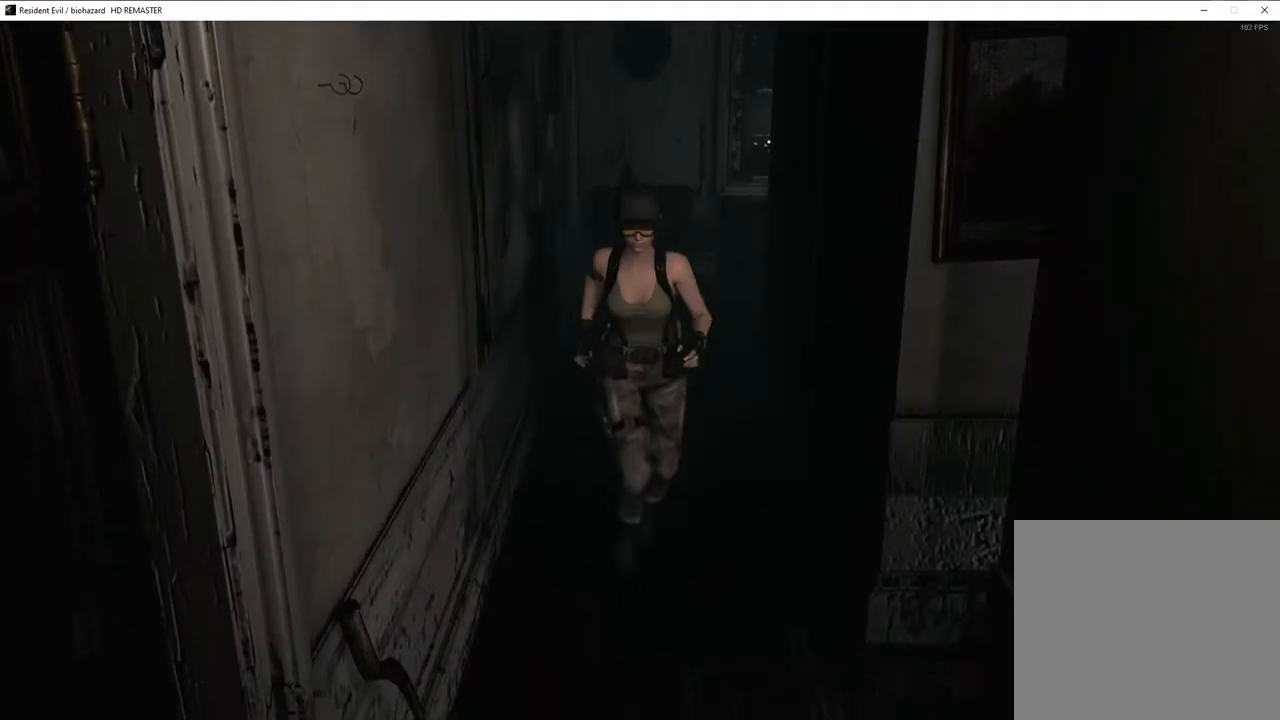
{"buttons": ["SQUARE", "DPAD_UP"], "left_stick": "center", "right_stick": "center"}
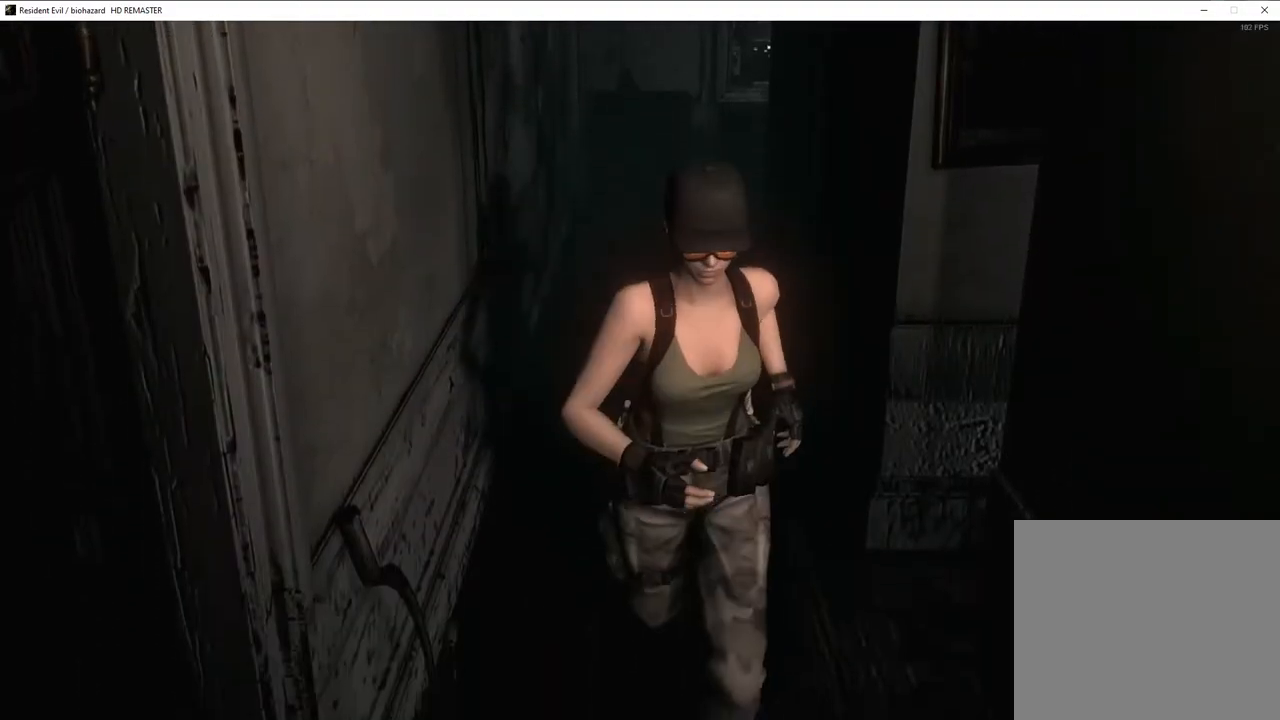
{"buttons": ["SQUARE", "DPAD_UP"], "left_stick": "center", "right_stick": "center", "events": []}
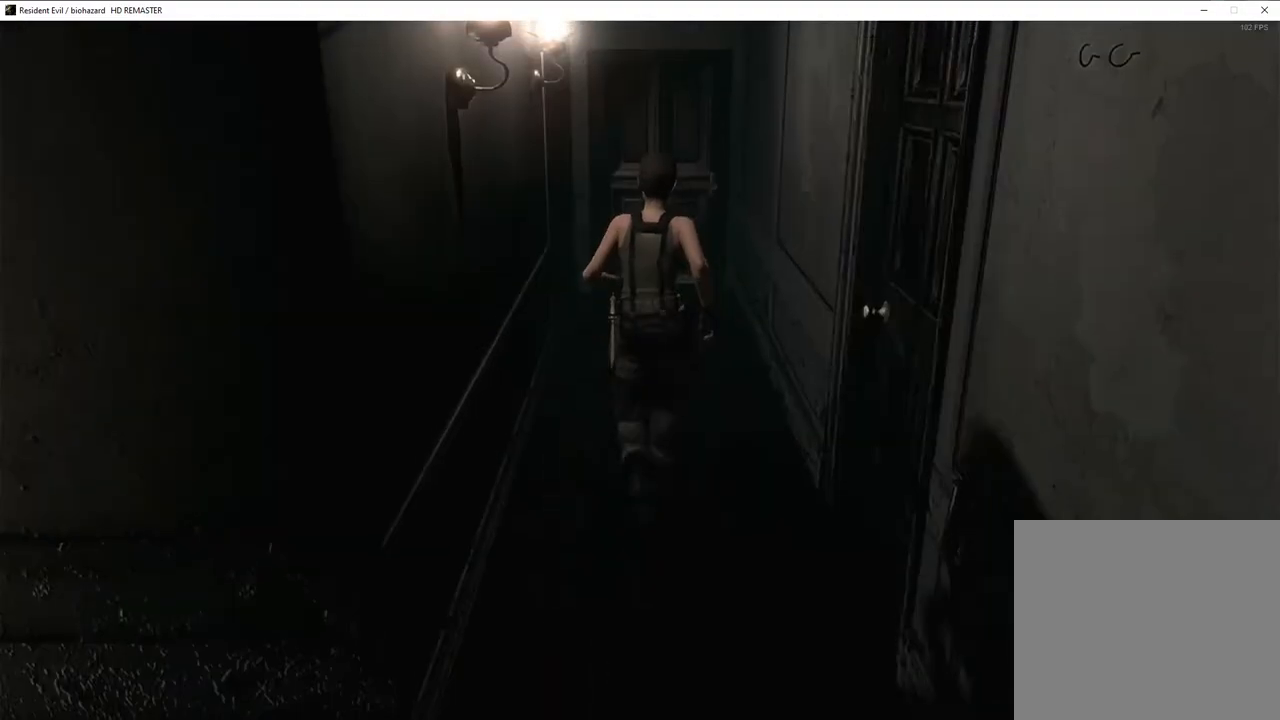
{"buttons": ["SQUARE", "DPAD_UP"], "left_stick": "center", "right_stick": "center", "events": [[383, "DPAD_RIGHT", "down"], [450, "DPAD_RIGHT", "up"]]}
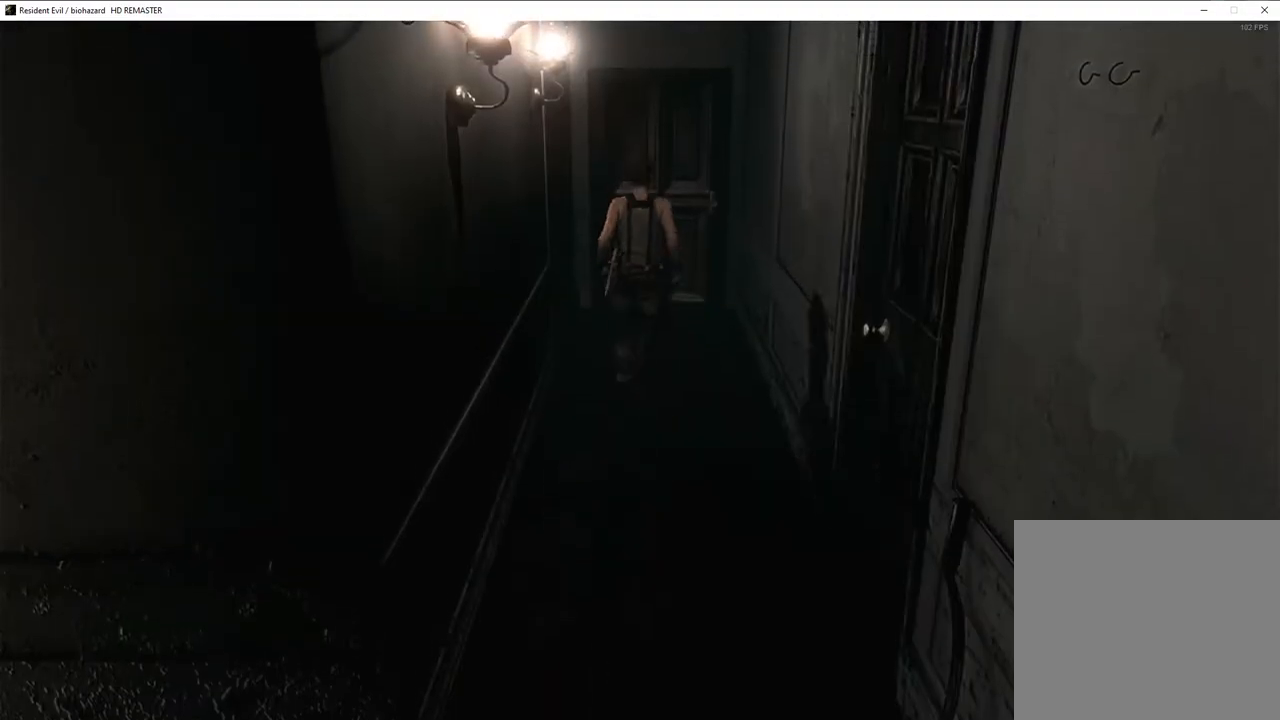
{"buttons": ["SQUARE", "DPAD_UP"], "left_stick": "center", "right_stick": "center", "events": []}
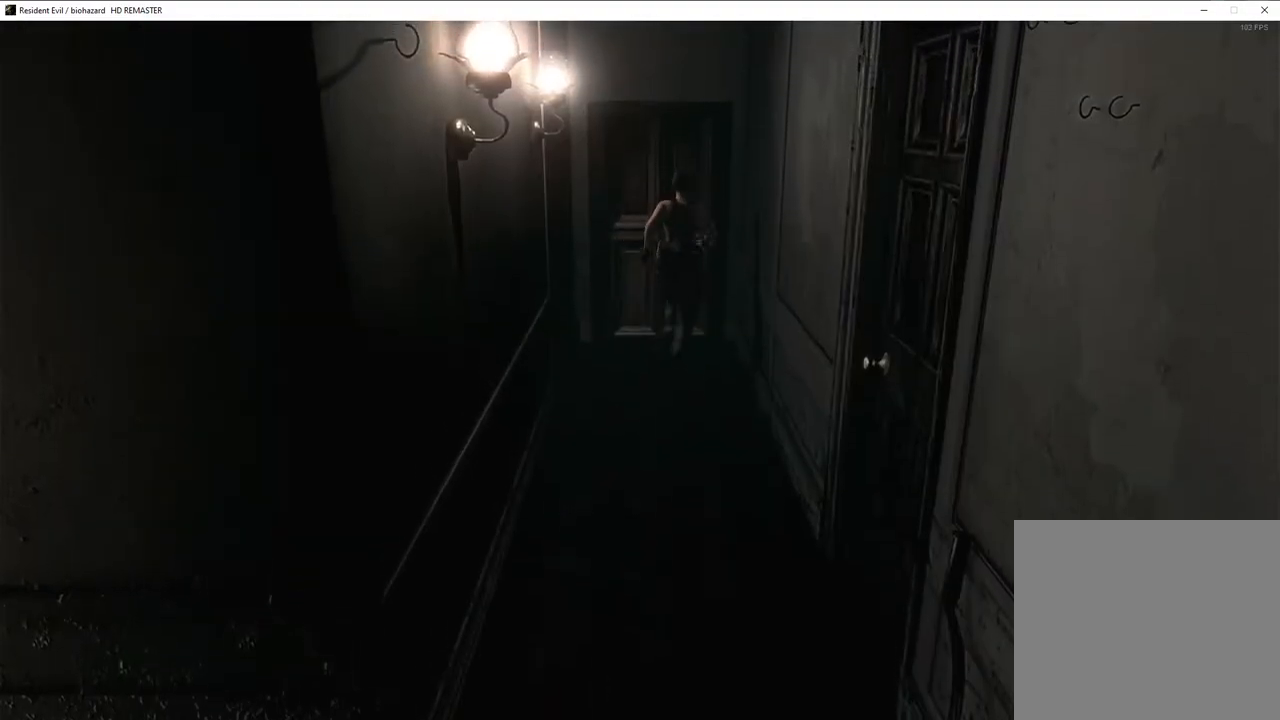
{"buttons": ["CROSS"], "left_stick": "center", "right_stick": "center"}
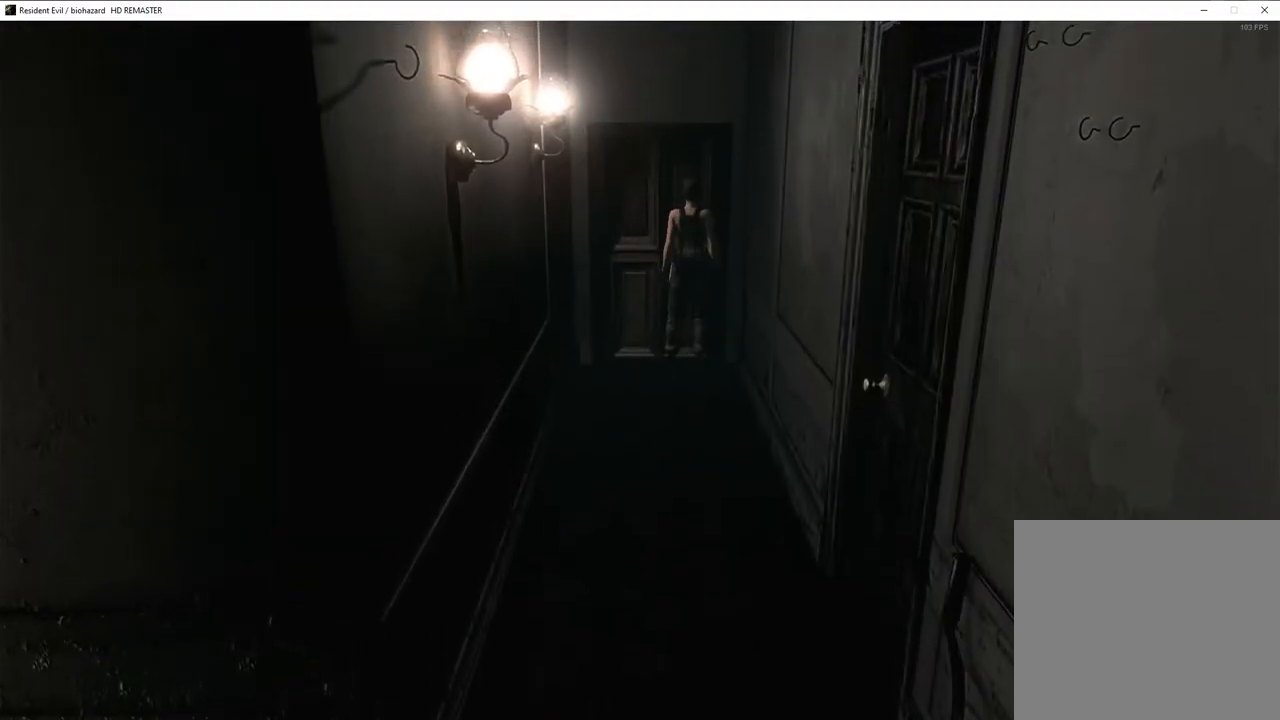
{"buttons": [], "left_stick": "up", "right_stick": "center"}
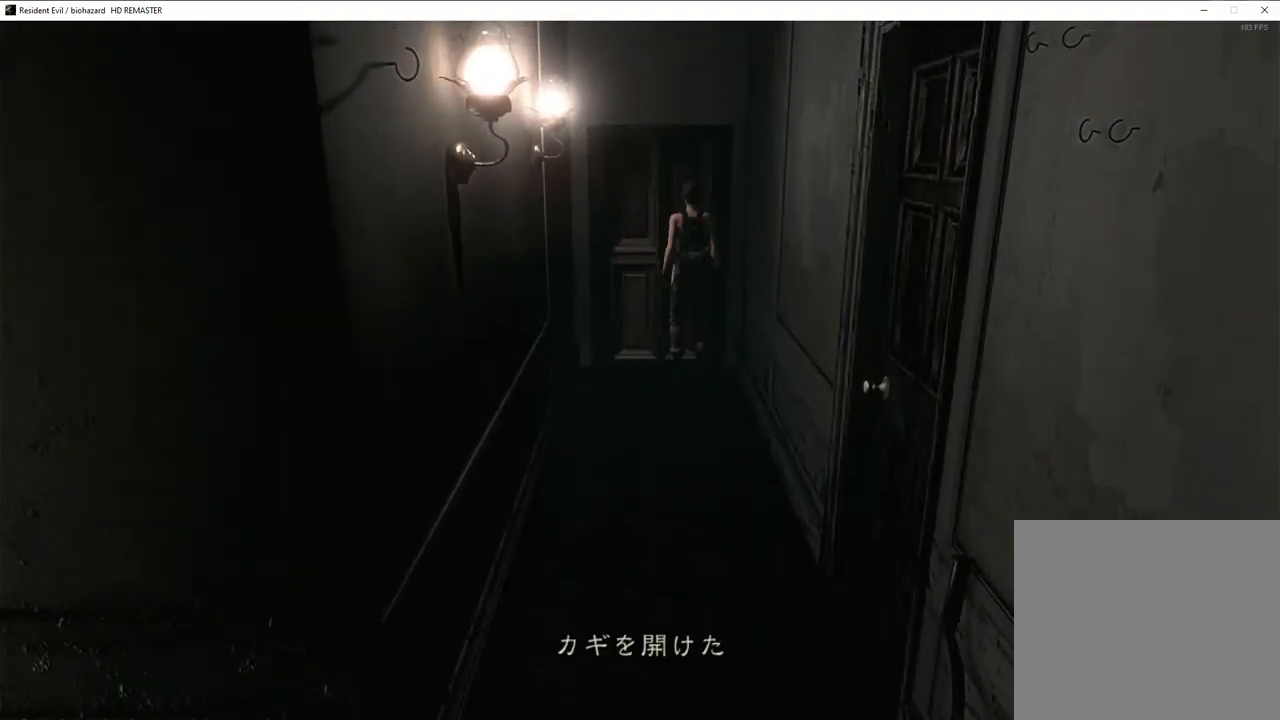
{"buttons": [], "left_stick": "center", "right_stick": "center", "events": [[100, "left_stick", "center"]]}